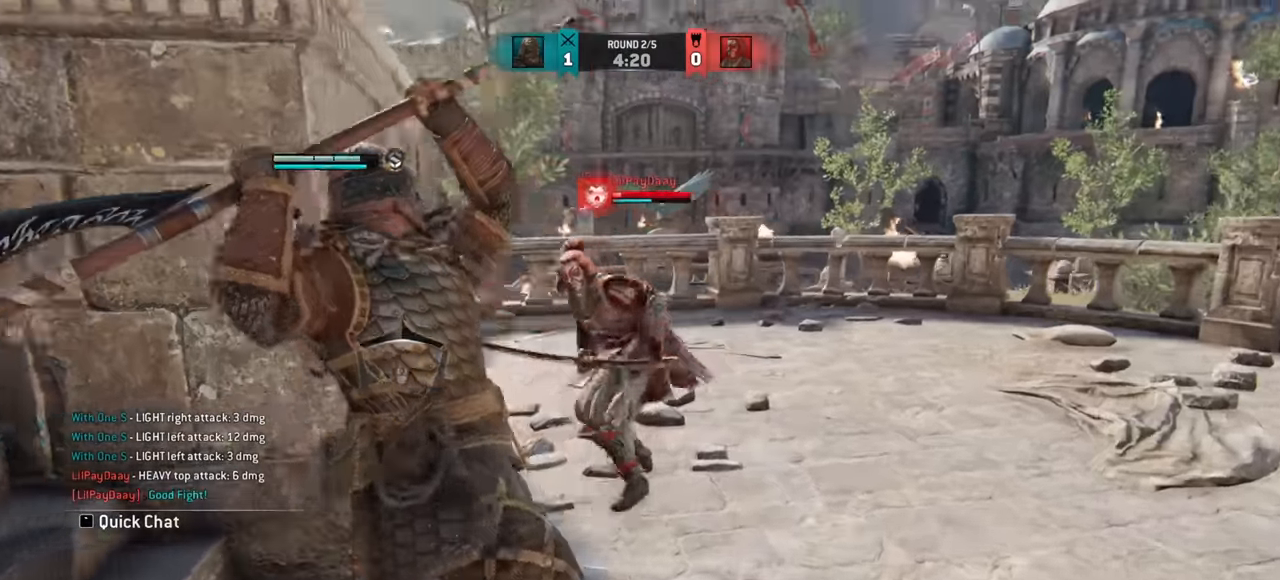
Gameplay with keyboard and mouse; each line is a JSON object with the keys and mouse buttons held at the frame after it. "events" lists presses ("down") and releases ("up") of "a", "ctrl", "d", "e", "q", "s", "shift", "space", "w", "mouse_left", "mouse_wheel", "mouse_right", "mouse_mb4" and "mouse_mb5" between this image and that frame as [ms after this image, input, new state], when the widget could be followed in between. "mouse_left", "mouse_wheel", "mouse_right", "mouse_mb4", "mouse_mb5" = the "left", "wheel", "right", "mb4", "mb5" buttons of the "mouse" list. No other keys are recorded. "wheel" means that the mouse wheel is clicked or scrolled. Mouse movement is not recorded.
{"keys": ["a", "w"], "mouse": [], "events": [[66, "a", "down"], [100, "s", "up"], [267, "w", "down"]]}
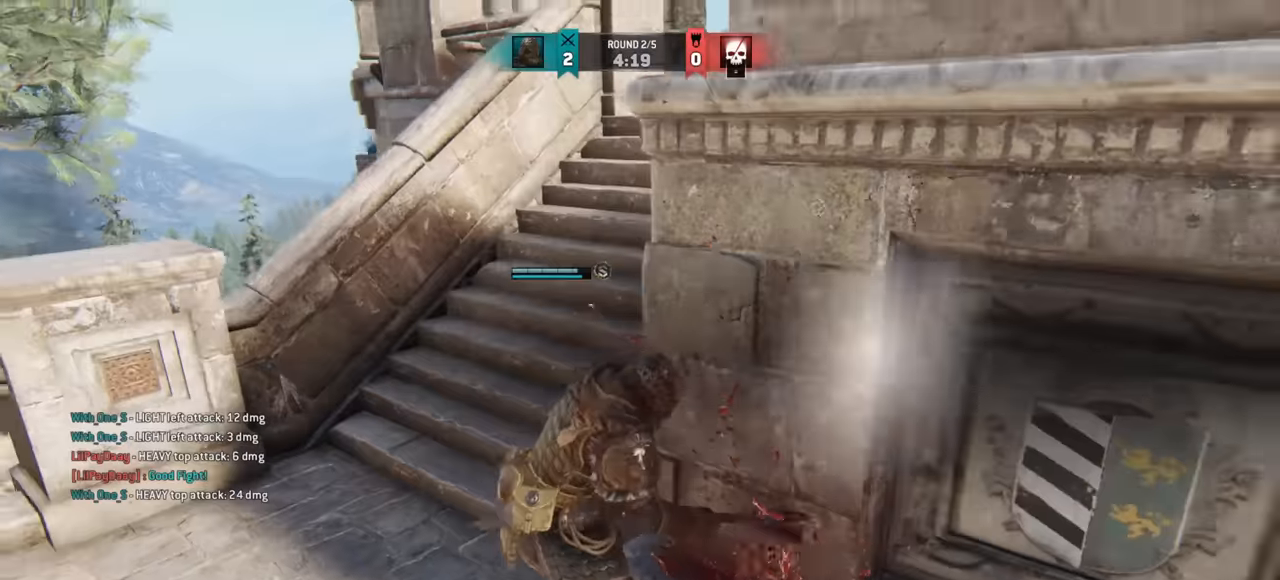
{"keys": ["shift", "w"], "mouse": [], "events": [[317, "a", "up"], [484, "shift", "down"]]}
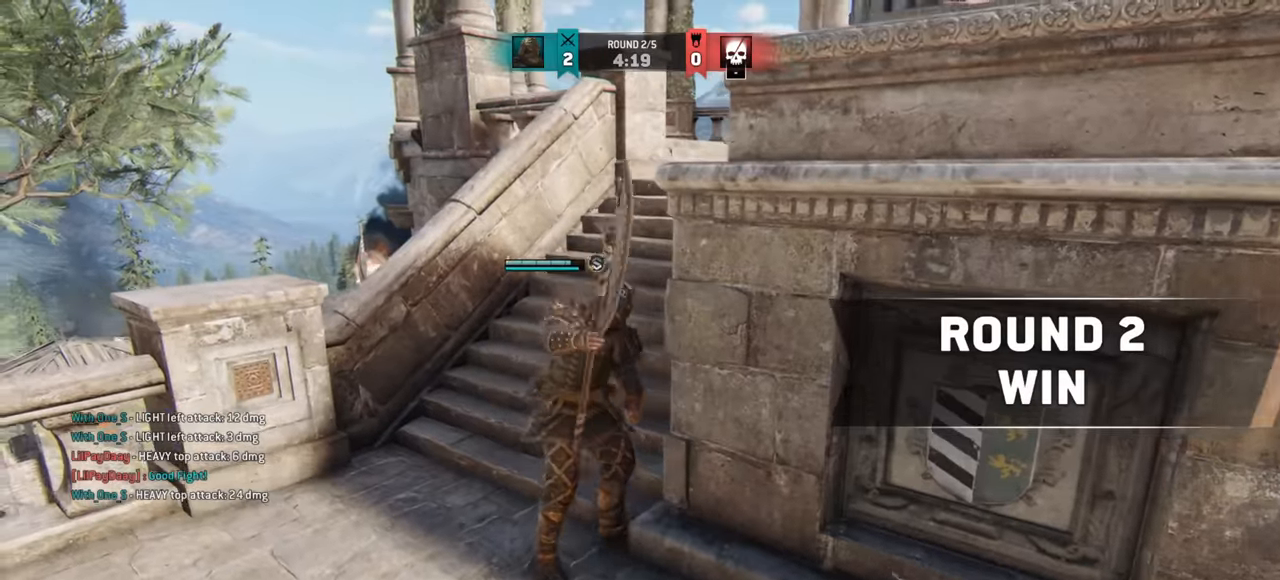
{"keys": ["w"], "mouse": [], "events": [[317, "shift", "up"]]}
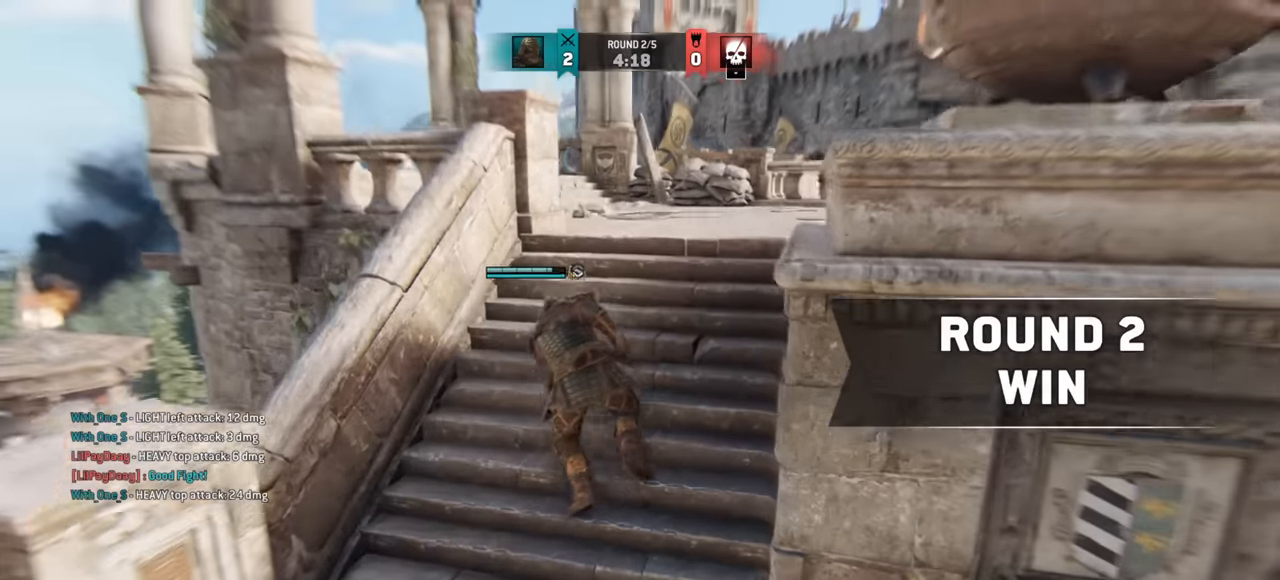
{"keys": ["w"], "mouse": [], "events": [[17, "d", "down"], [217, "d", "up"]]}
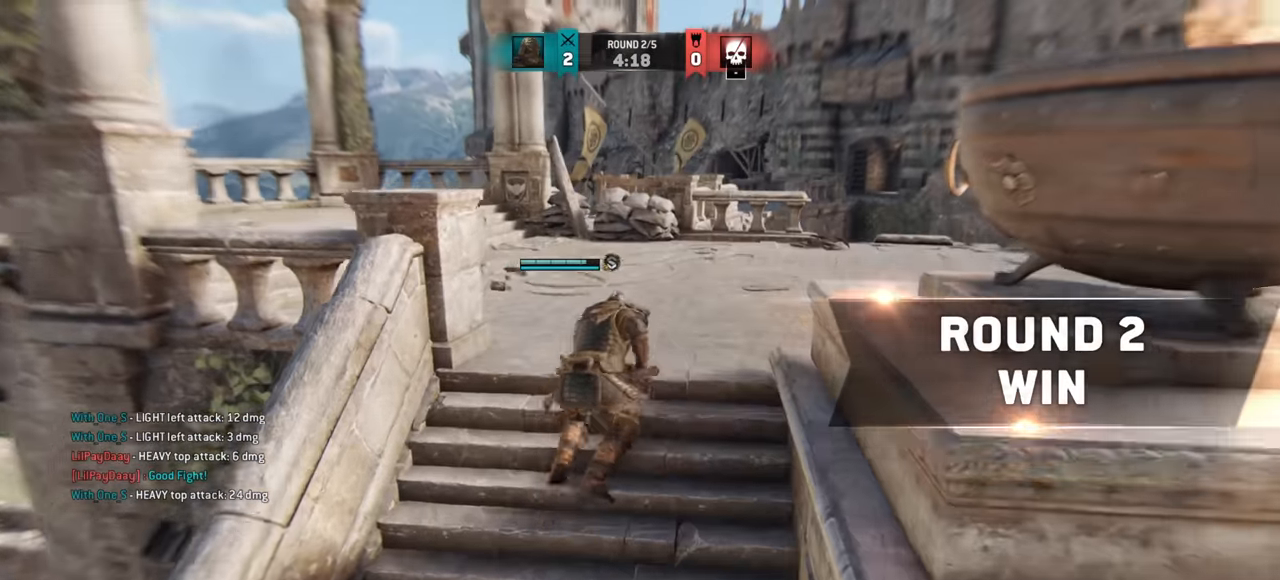
{"keys": [], "mouse": [], "events": [[267, "w", "up"]]}
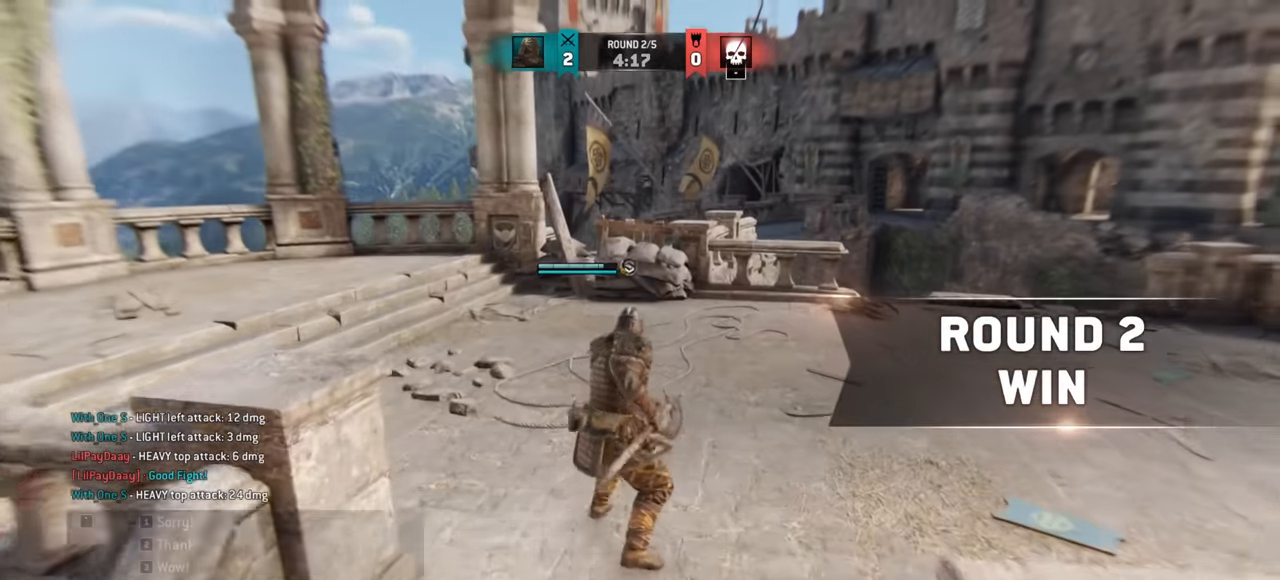
{"keys": ["w"], "mouse": [], "events": [[367, "w", "down"]]}
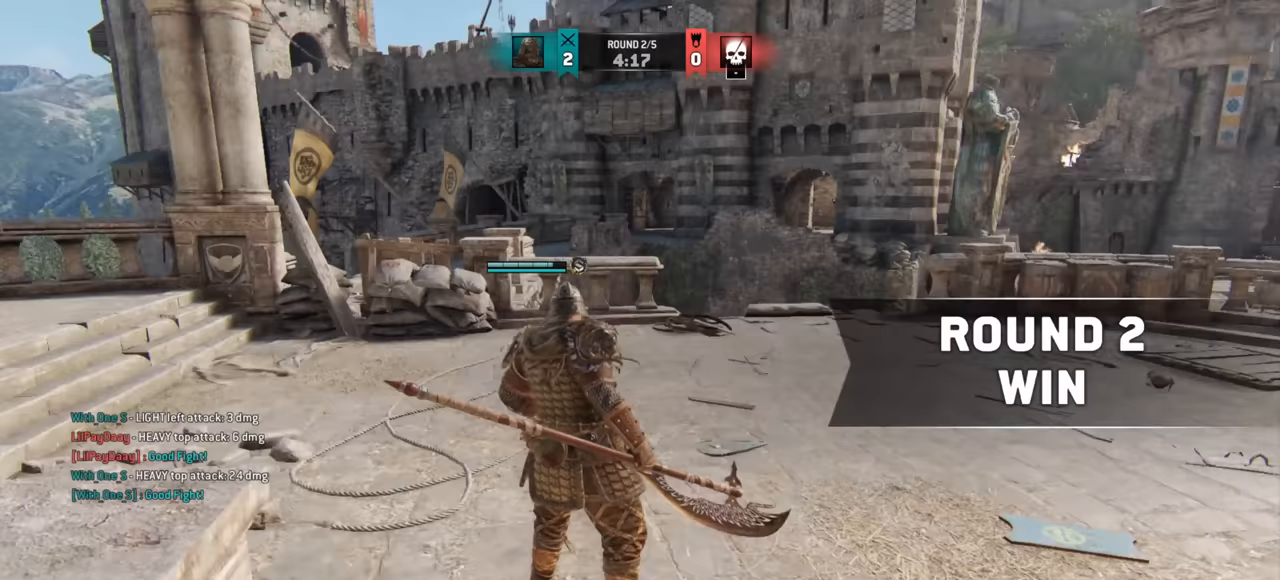
{"keys": ["w"], "mouse": [], "events": [[300, "d", "down"], [501, "d", "up"]]}
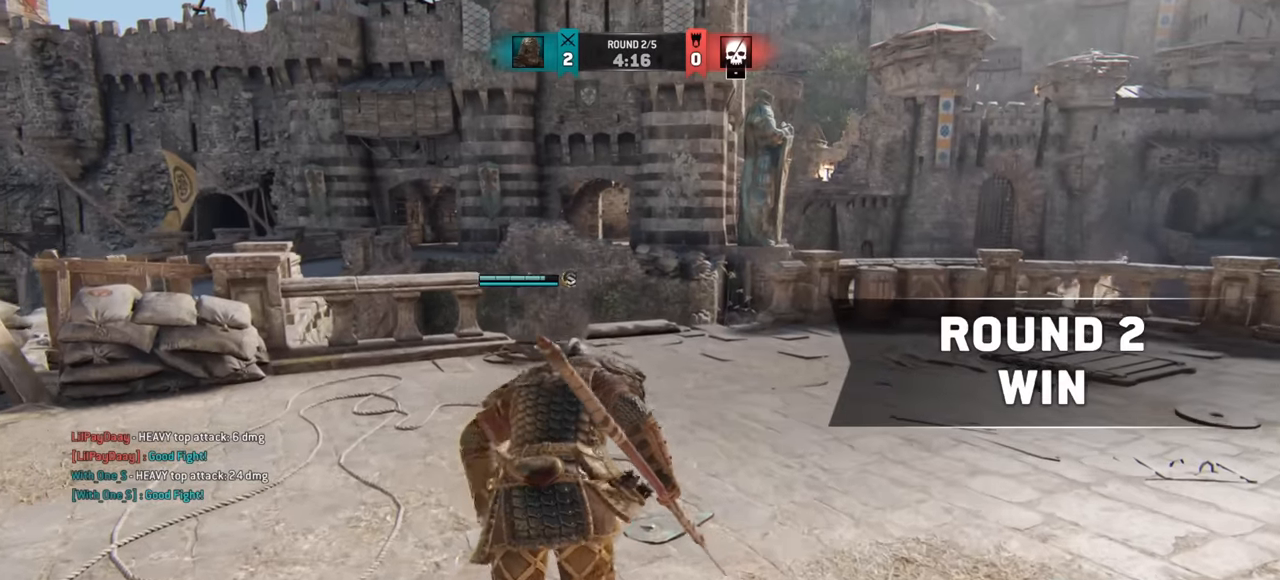
{"keys": ["d", "w"], "mouse": [], "events": [[350, "d", "down"]]}
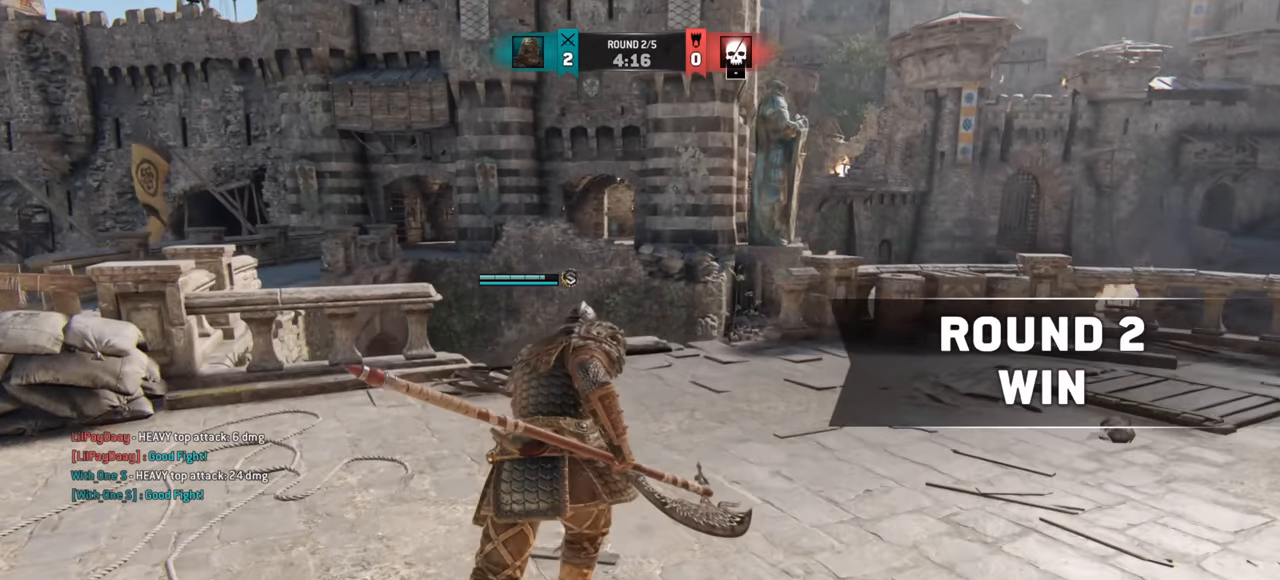
{"keys": ["d"], "mouse": [], "events": [[367, "w", "up"]]}
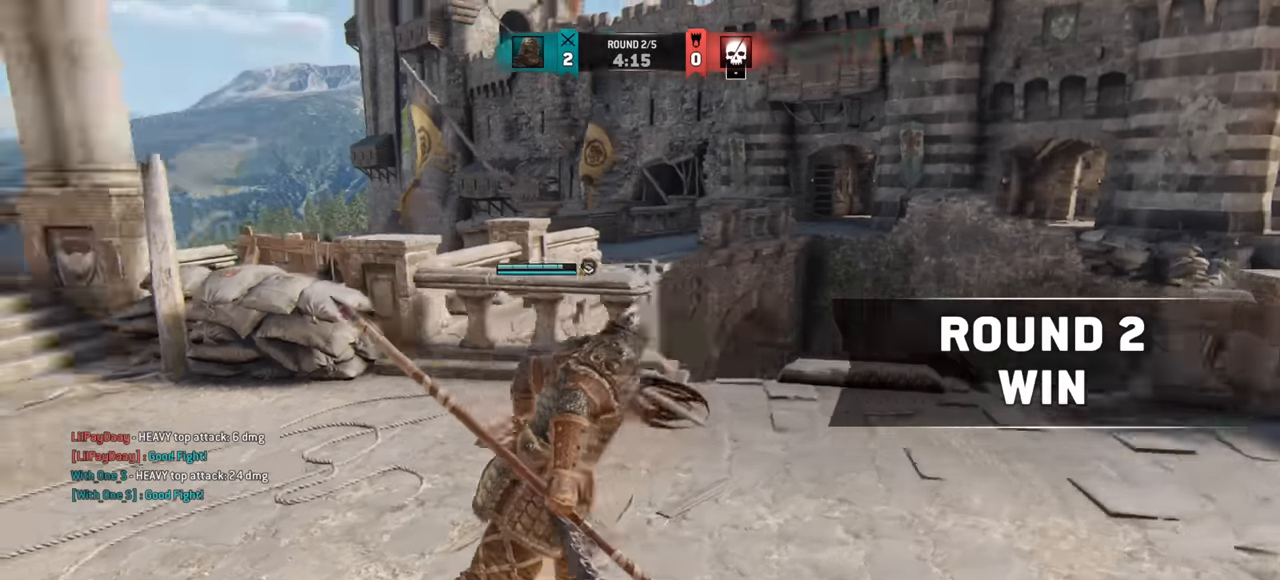
{"keys": ["d"], "mouse": [], "events": []}
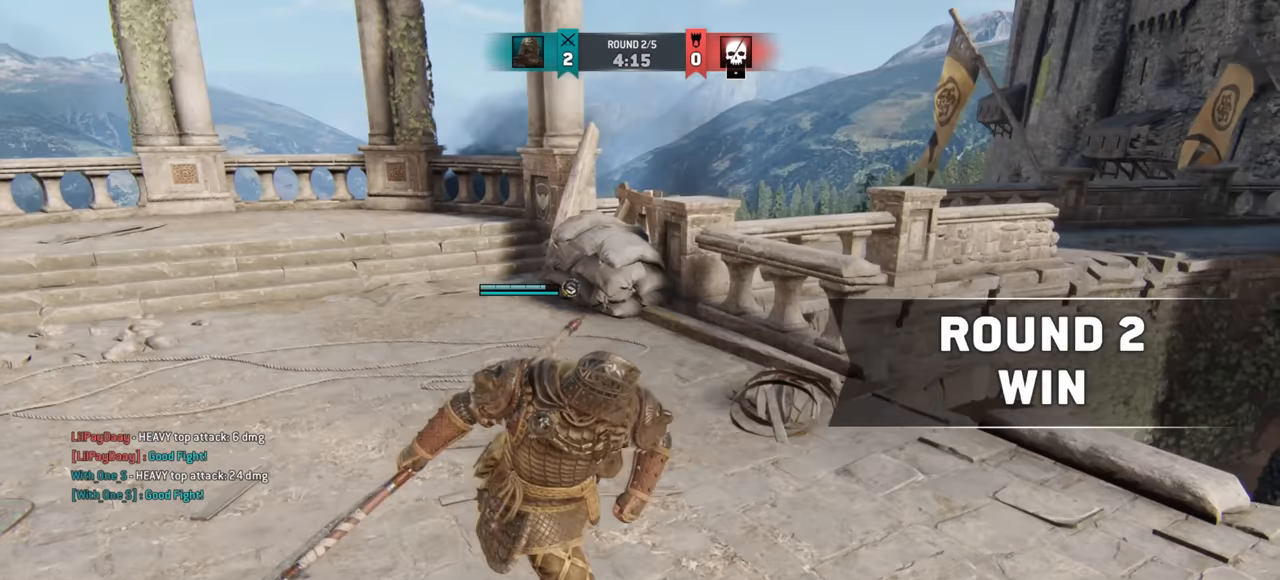
{"keys": ["w"], "mouse": [], "events": [[400, "w", "down"], [450, "d", "up"]]}
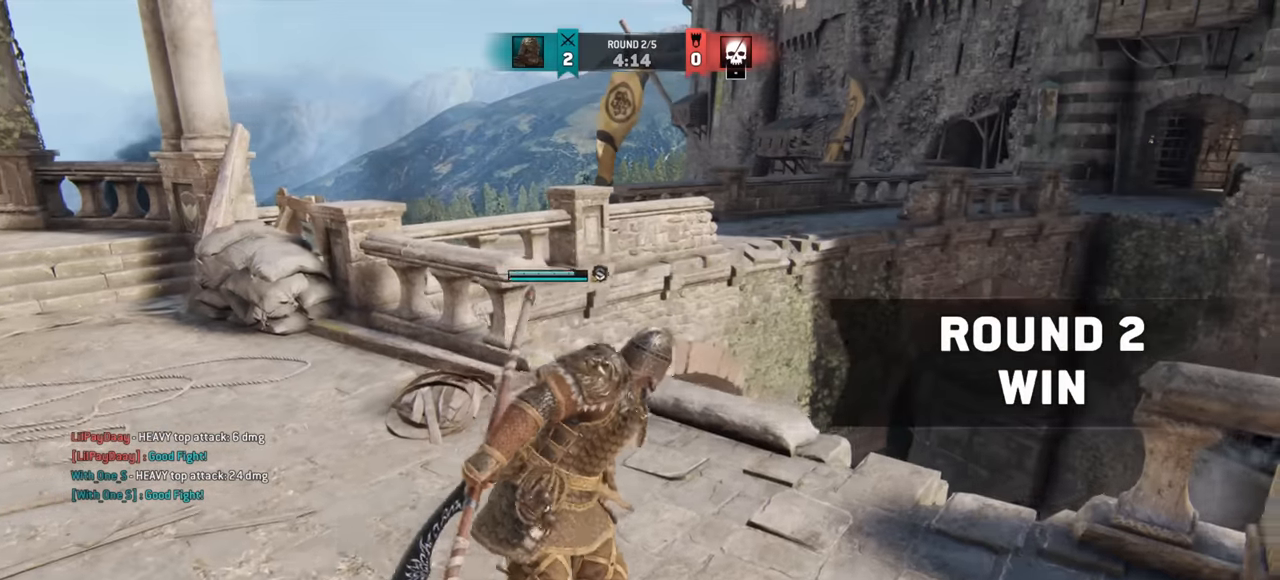
{"keys": [], "mouse": [], "events": [[33, "w", "up"]]}
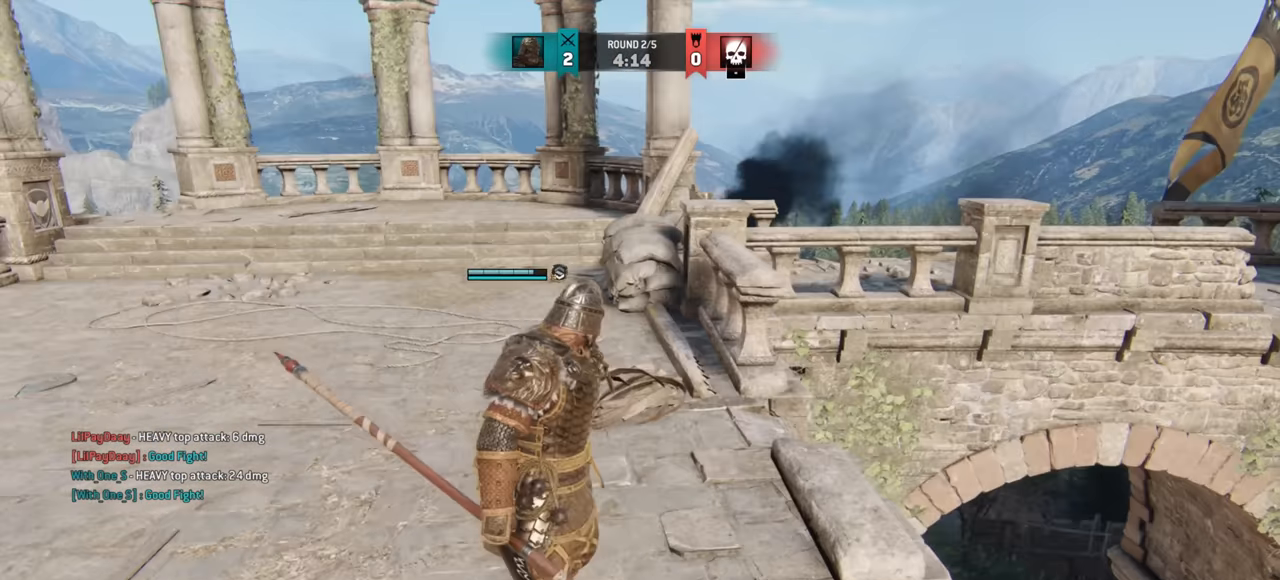
{"keys": [], "mouse": [], "events": []}
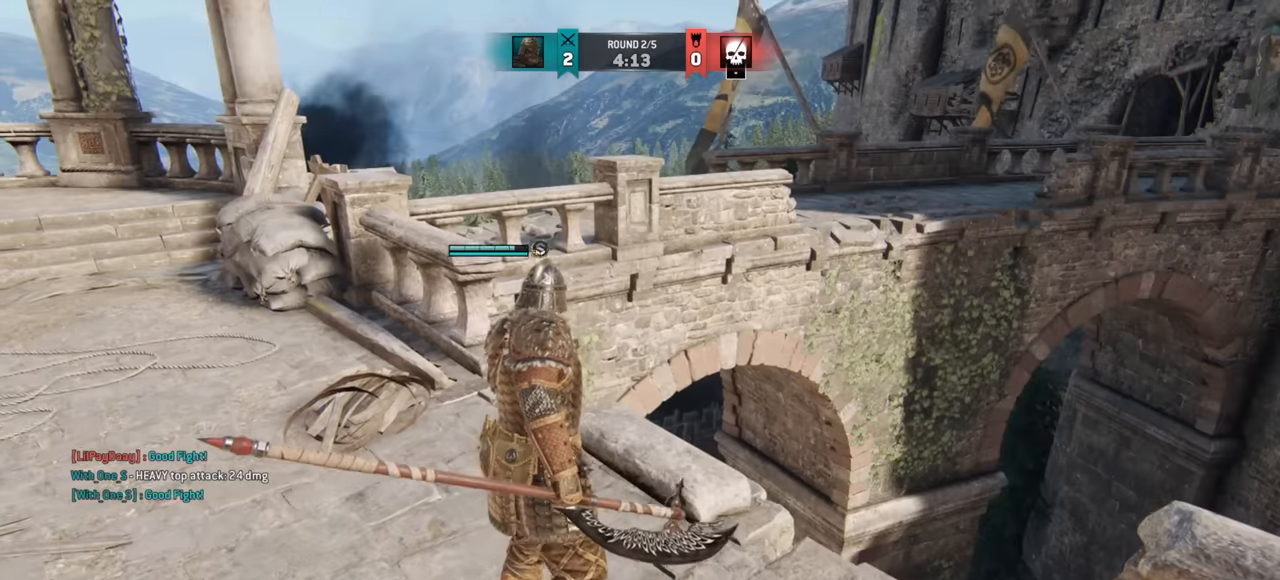
{"keys": [], "mouse": [], "events": []}
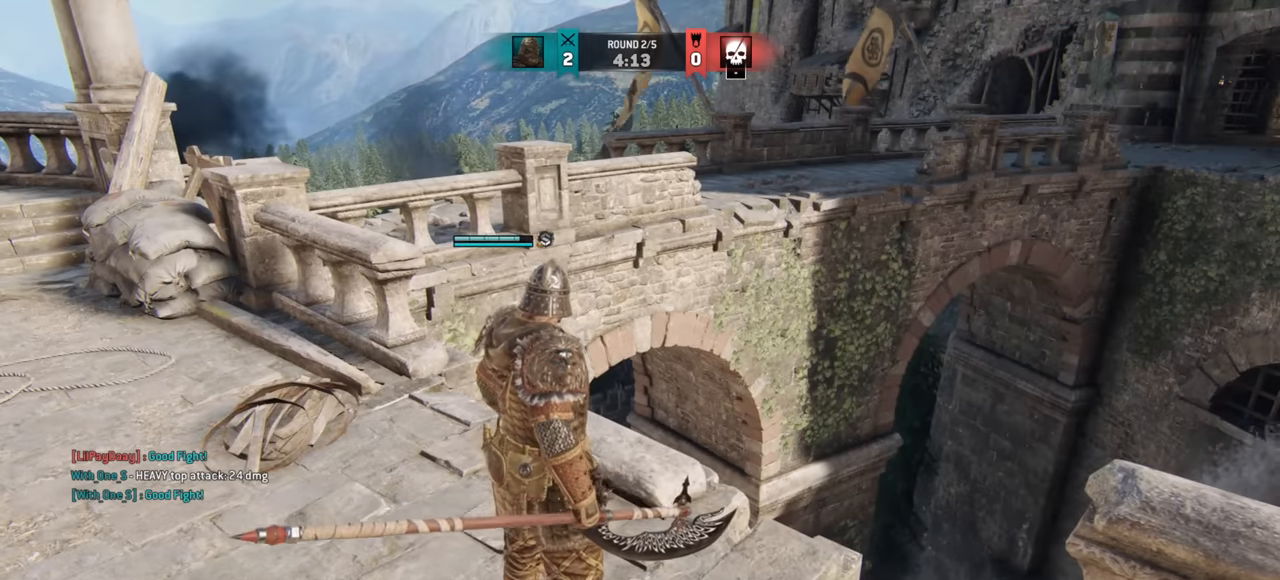
{"keys": [], "mouse": [], "events": []}
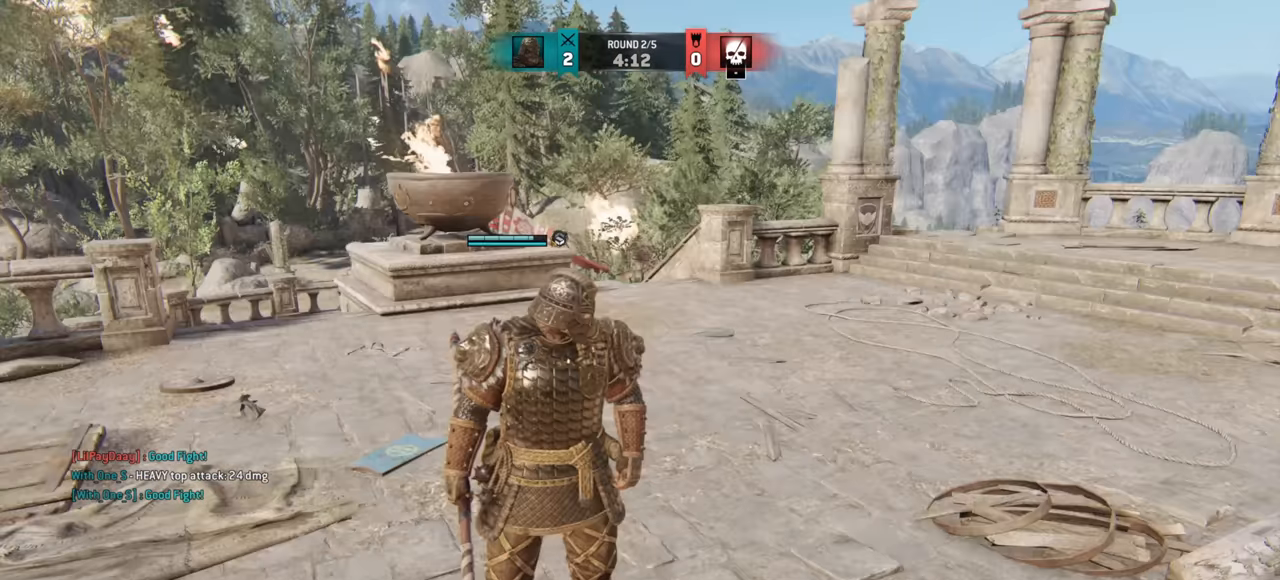
{"keys": ["w"], "mouse": [], "events": [[300, "w", "down"]]}
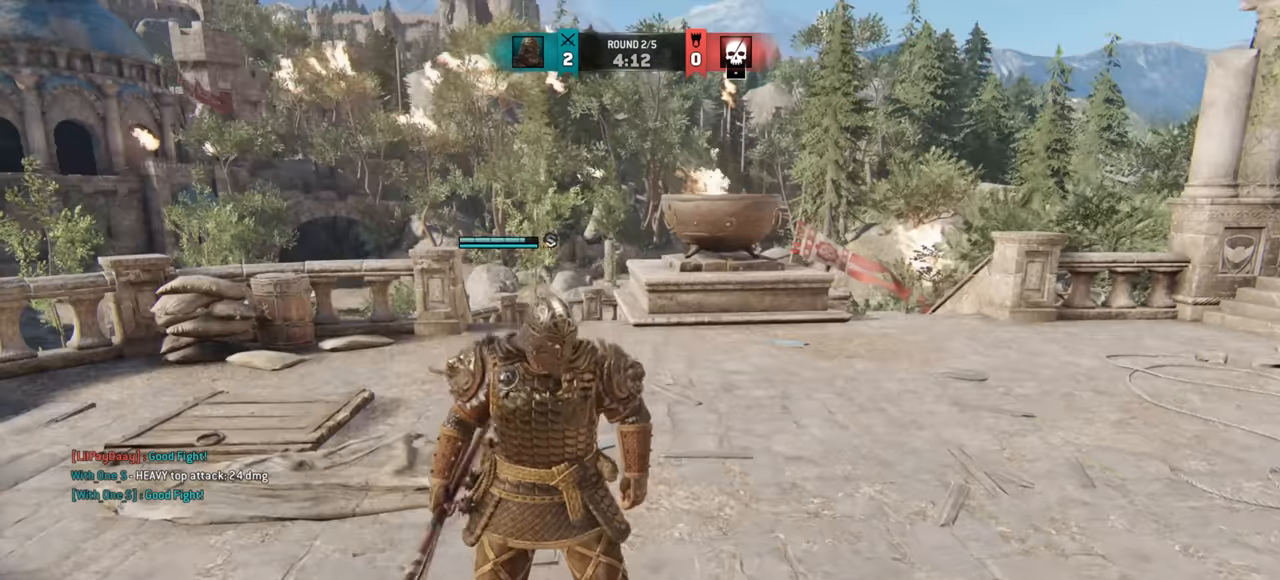
{"keys": ["w"], "mouse": [], "events": [[50, "d", "down"], [184, "w", "up"], [367, "w", "down"], [484, "d", "up"]]}
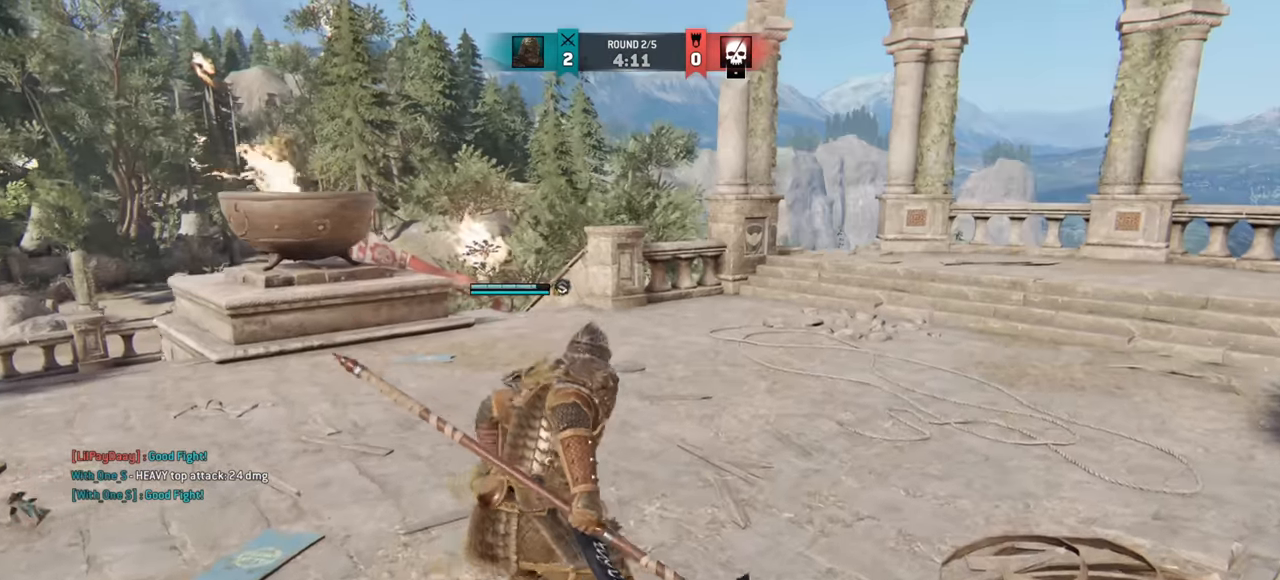
{"keys": [], "mouse": [], "events": [[133, "w", "up"]]}